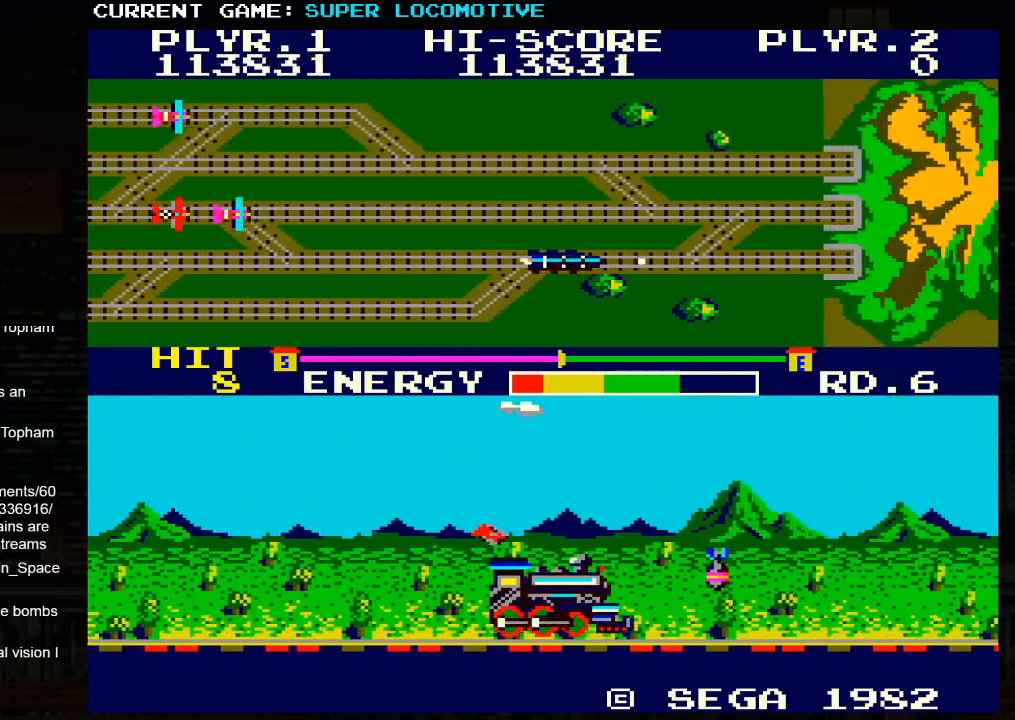
Gameplay with a controller (arcade stick); each line is a JSON object with the inputs held at the frame after it. "events" lists button and stick changes between this image and that frame as [ms after this image, input, new state], when the widget could be followed in between. Not read: L3 R3.
{"buttons": [], "left_stick": "right", "events": [[50, "SQUARE", "down"], [233, "SQUARE", "up"]]}
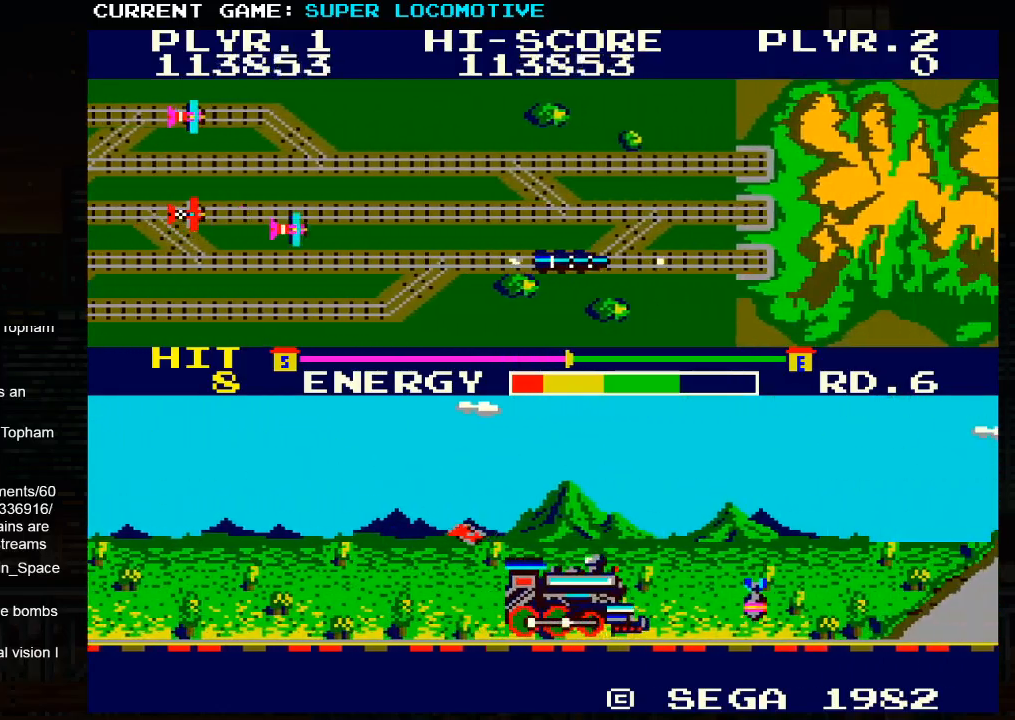
{"buttons": [], "left_stick": "right", "events": [[150, "SQUARE", "down"], [317, "SQUARE", "up"]]}
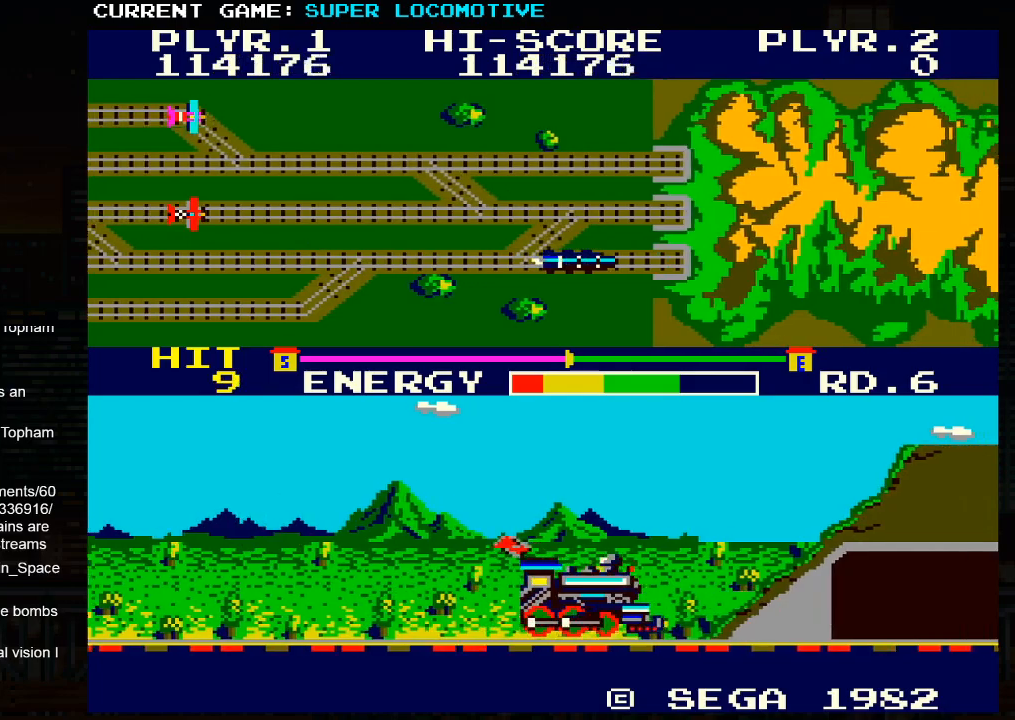
{"buttons": [], "left_stick": "right", "events": [[67, "SQUARE", "down"], [250, "SQUARE", "up"]]}
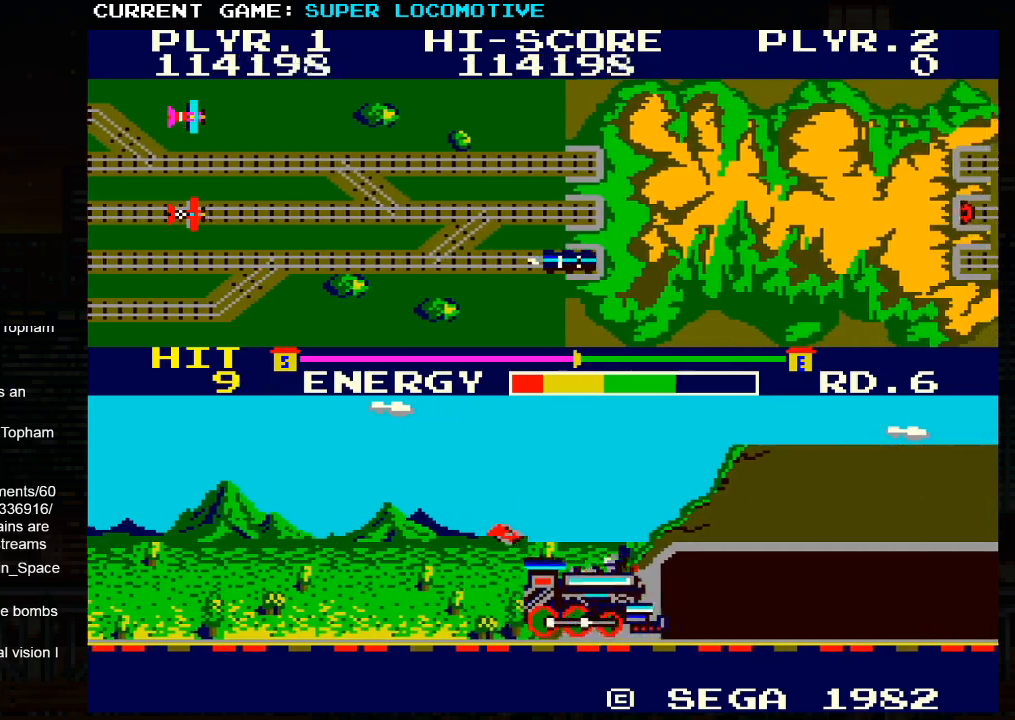
{"buttons": ["SQUARE"], "left_stick": "right", "events": [[17, "SQUARE", "down"], [150, "SQUARE", "up"], [417, "SQUARE", "down"]]}
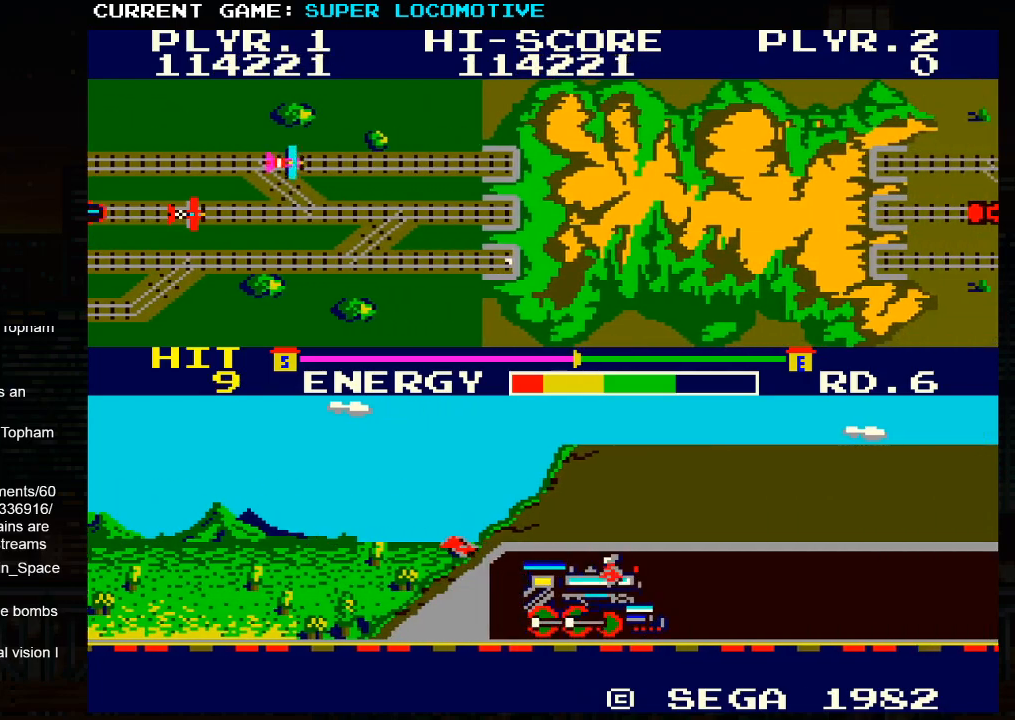
{"buttons": [], "left_stick": "right", "events": [[33, "SQUARE", "up"], [333, "SQUARE", "down"], [417, "SQUARE", "up"]]}
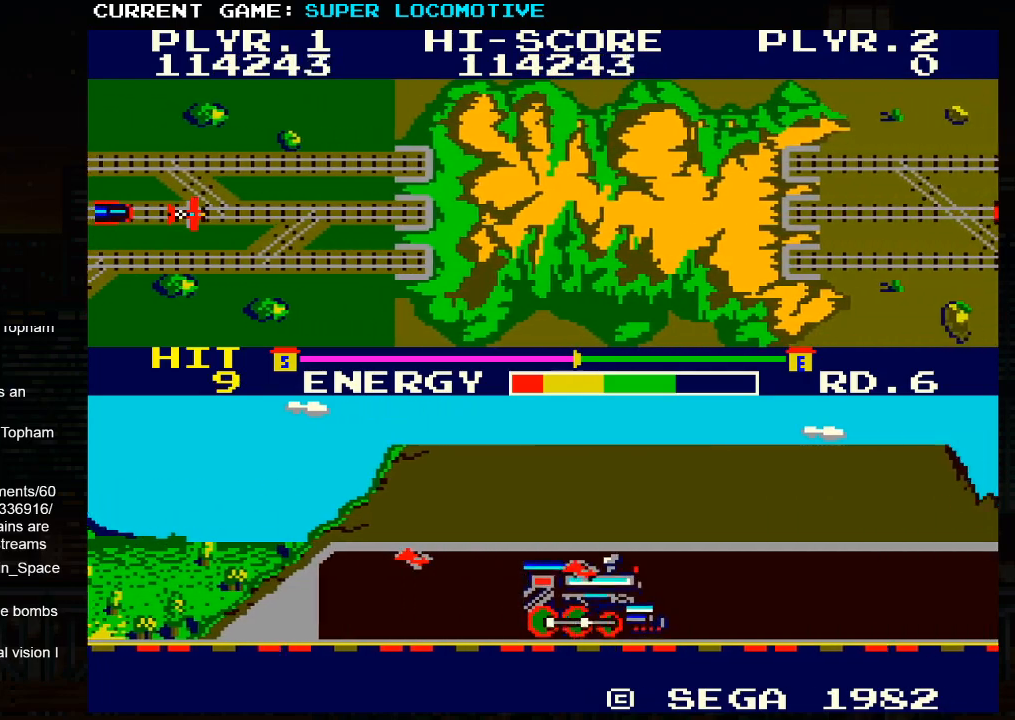
{"buttons": [], "left_stick": "right", "events": [[183, "SQUARE", "down"], [233, "SQUARE", "up"], [383, "SQUARE", "down"], [433, "SQUARE", "up"]]}
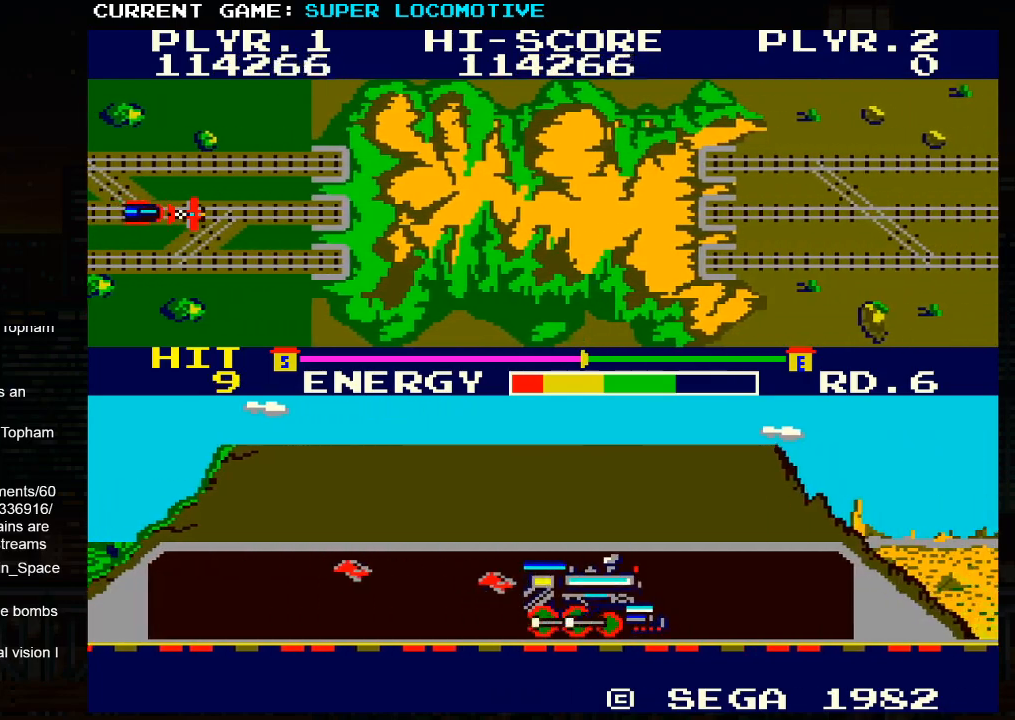
{"buttons": [], "left_stick": "right", "events": [[83, "SQUARE", "down"], [133, "SQUARE", "up"], [200, "SQUARE", "down"], [267, "SQUARE", "up"]]}
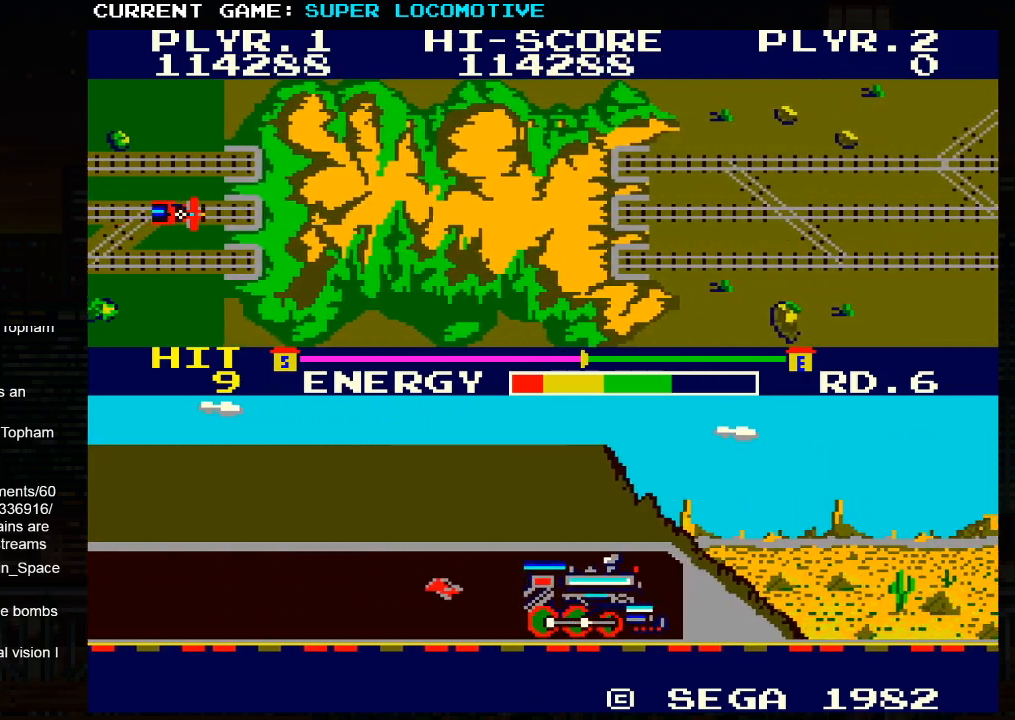
{"buttons": [], "left_stick": "right", "events": [[17, "SQUARE", "down"], [100, "SQUARE", "up"], [233, "SQUARE", "down"], [283, "SQUARE", "up"], [433, "SQUARE", "down"], [500, "SQUARE", "up"]]}
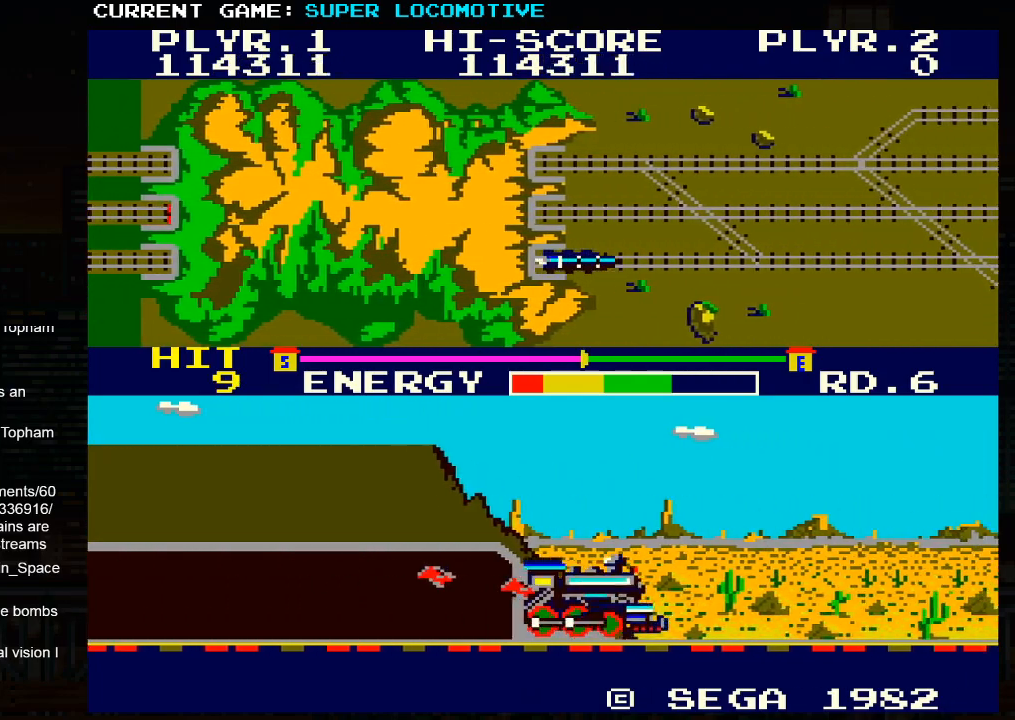
{"buttons": [], "left_stick": "right", "events": [[267, "SQUARE", "down"], [300, "SQUARE", "up"], [450, "SQUARE", "down"], [500, "SQUARE", "up"]]}
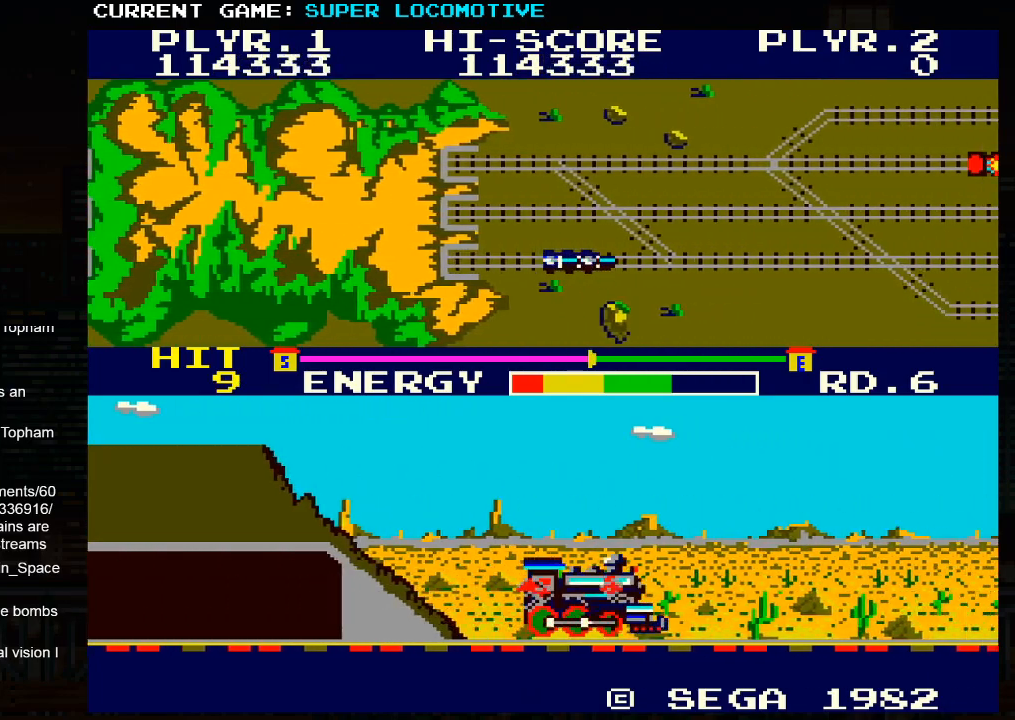
{"buttons": ["SQUARE"], "left_stick": "right", "events": [[167, "SQUARE", "down"], [200, "SQUARE", "up"], [250, "SQUARE", "down"], [333, "SQUARE", "up"], [467, "SQUARE", "down"]]}
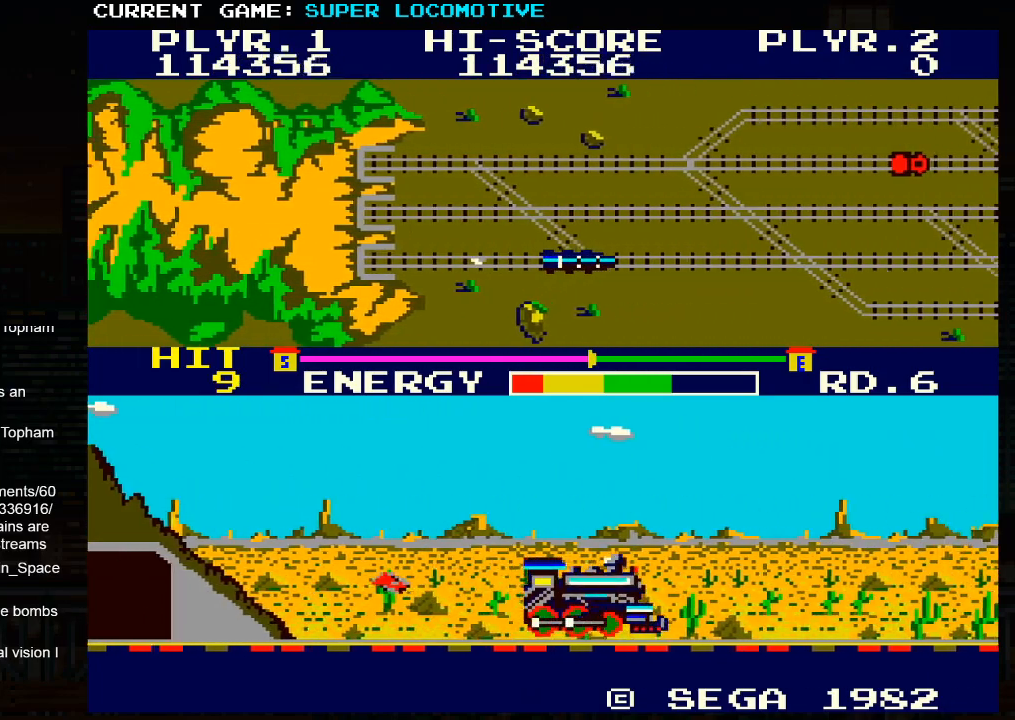
{"buttons": [], "left_stick": "right", "events": [[50, "SQUARE", "up"], [150, "SQUARE", "down"], [217, "SQUARE", "up"], [350, "SQUARE", "down"], [400, "SQUARE", "up"]]}
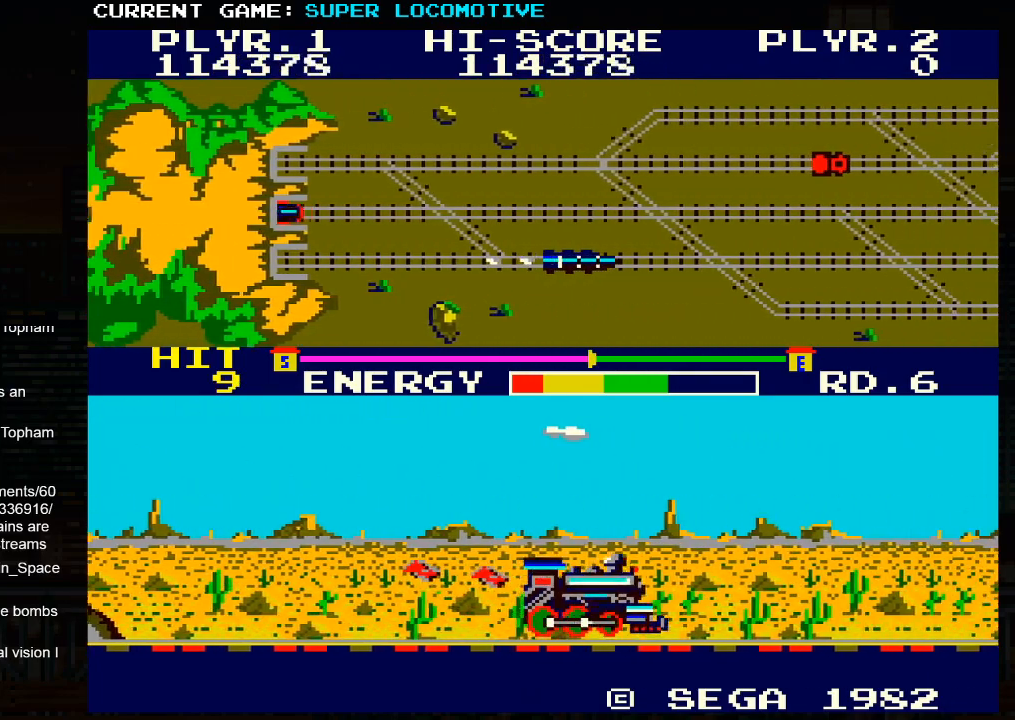
{"buttons": [], "left_stick": "down", "events": [[33, "SQUARE", "down"], [100, "SQUARE", "up"], [367, "SQUARE", "down"], [400, "left_stick", "down"], [433, "SQUARE", "up"]]}
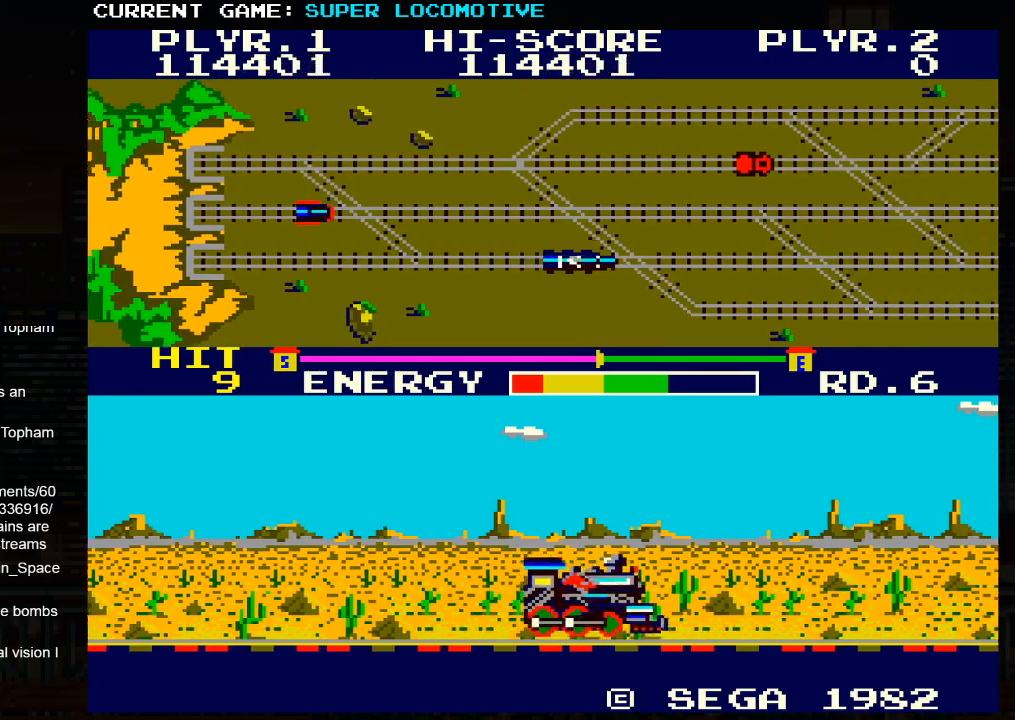
{"buttons": [], "left_stick": "right", "events": [[83, "SQUARE", "down"], [150, "SQUARE", "up"], [283, "SQUARE", "down"], [333, "SQUARE", "up"], [400, "left_stick", "right"]]}
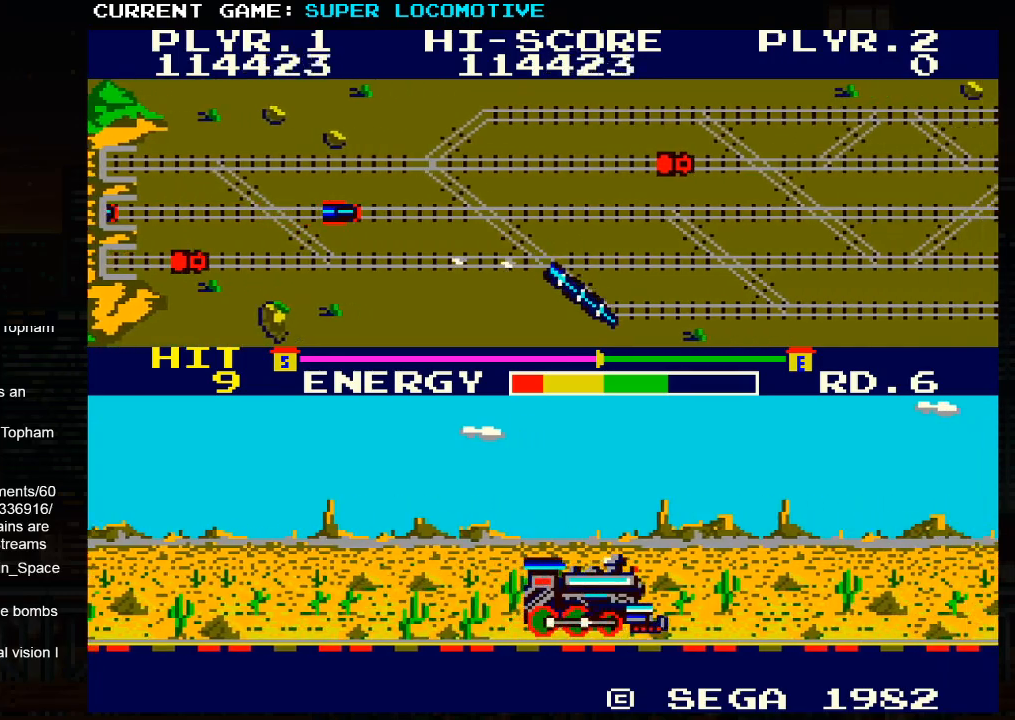
{"buttons": ["SQUARE"], "left_stick": "right", "events": [[67, "SQUARE", "down"], [150, "SQUARE", "up"], [250, "SQUARE", "down"], [317, "SQUARE", "up"], [450, "SQUARE", "down"]]}
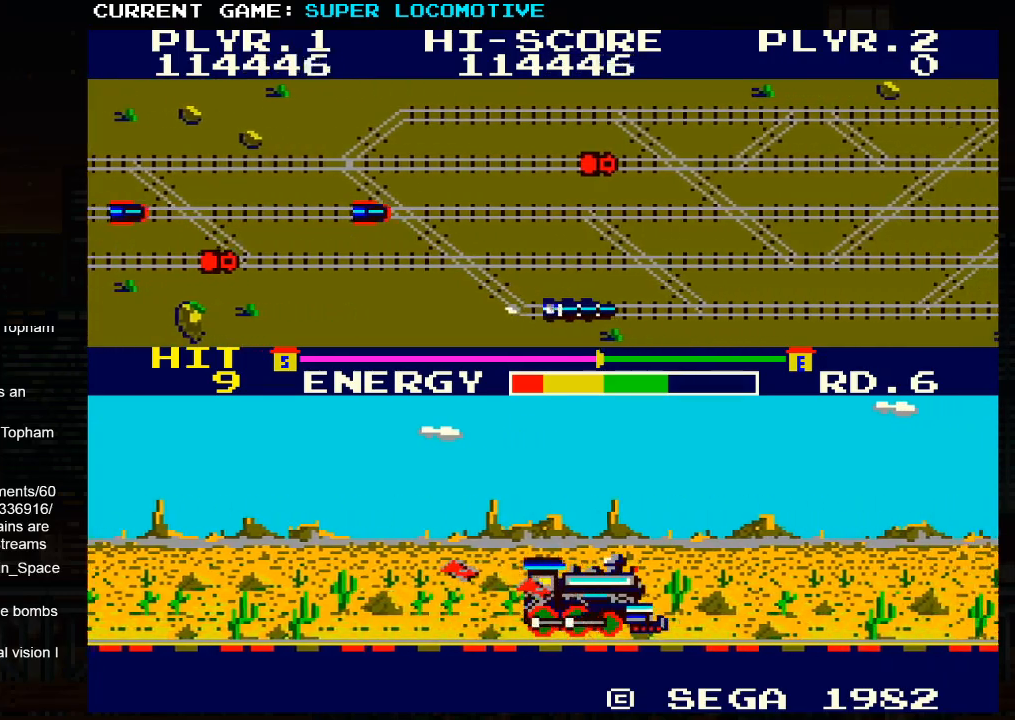
{"buttons": [], "left_stick": "right", "events": [[33, "SQUARE", "up"], [150, "SQUARE", "down"], [200, "SQUARE", "up"], [433, "SQUARE", "down"], [500, "SQUARE", "up"]]}
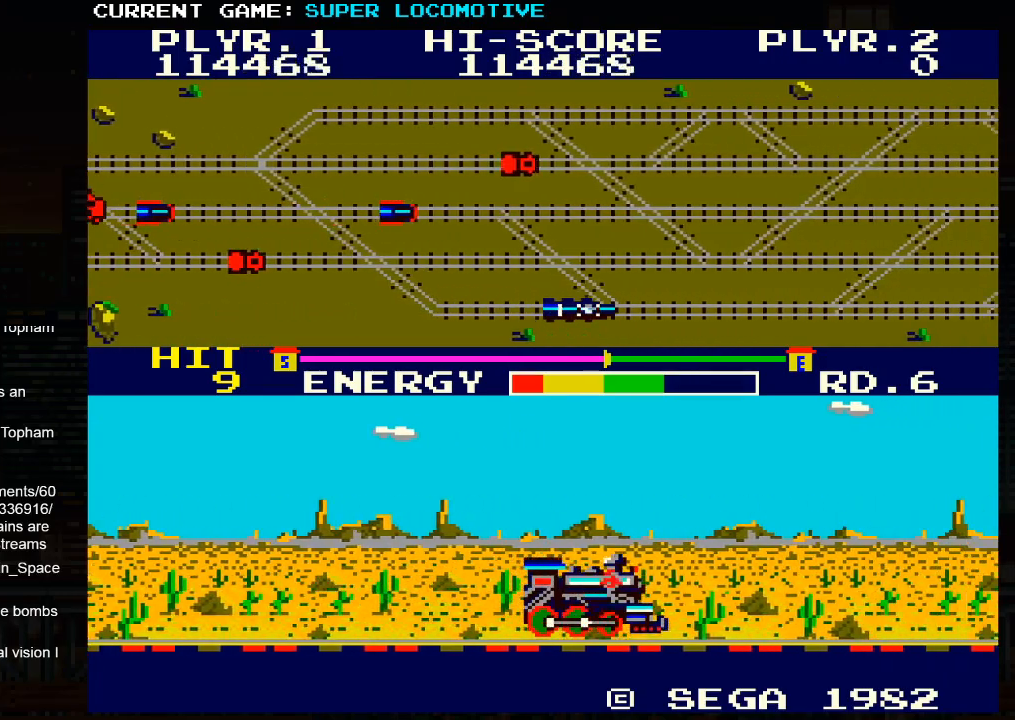
{"buttons": [], "left_stick": "right", "events": [[133, "SQUARE", "down"], [183, "SQUARE", "up"], [350, "SQUARE", "down"], [400, "SQUARE", "up"], [467, "SQUARE", "down"], [500, "SQUARE", "up"]]}
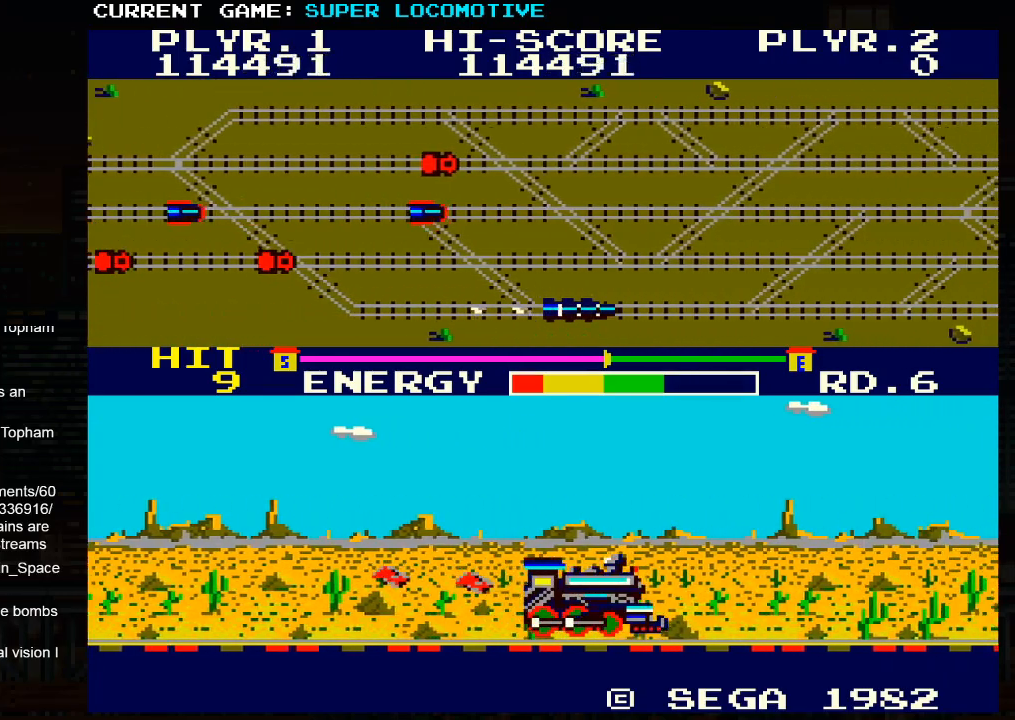
{"buttons": ["SQUARE"], "left_stick": "right", "events": [[150, "SQUARE", "down"], [217, "SQUARE", "up"], [333, "SQUARE", "down"], [383, "SQUARE", "up"], [500, "SQUARE", "down"]]}
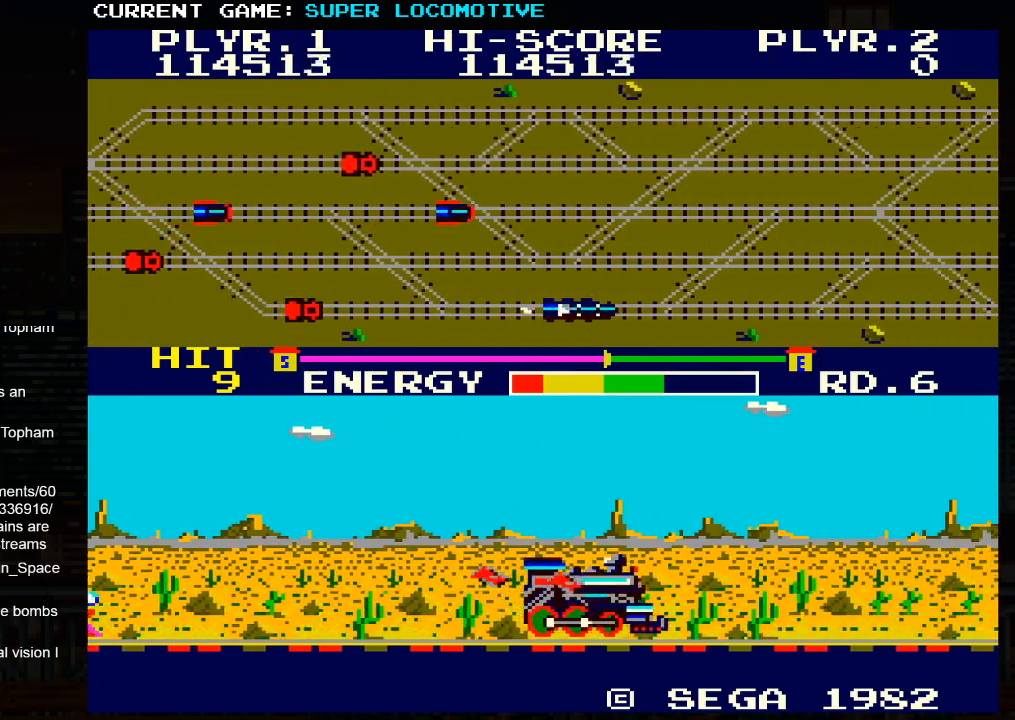
{"buttons": [], "left_stick": "right", "events": [[83, "SQUARE", "up"], [217, "SQUARE", "down"], [267, "SQUARE", "up"]]}
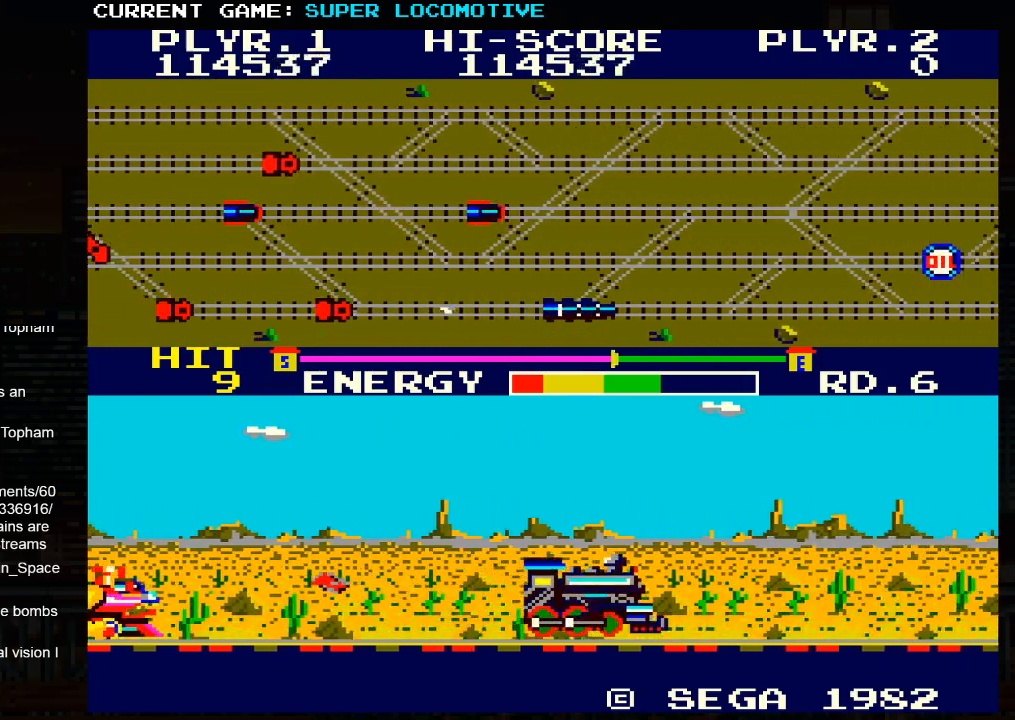
{"buttons": [], "left_stick": "up", "events": [[17, "SQUARE", "down"], [67, "SQUARE", "up"], [217, "SQUARE", "down"], [283, "SQUARE", "up"], [417, "SQUARE", "down"], [417, "left_stick", "up"], [483, "SQUARE", "up"]]}
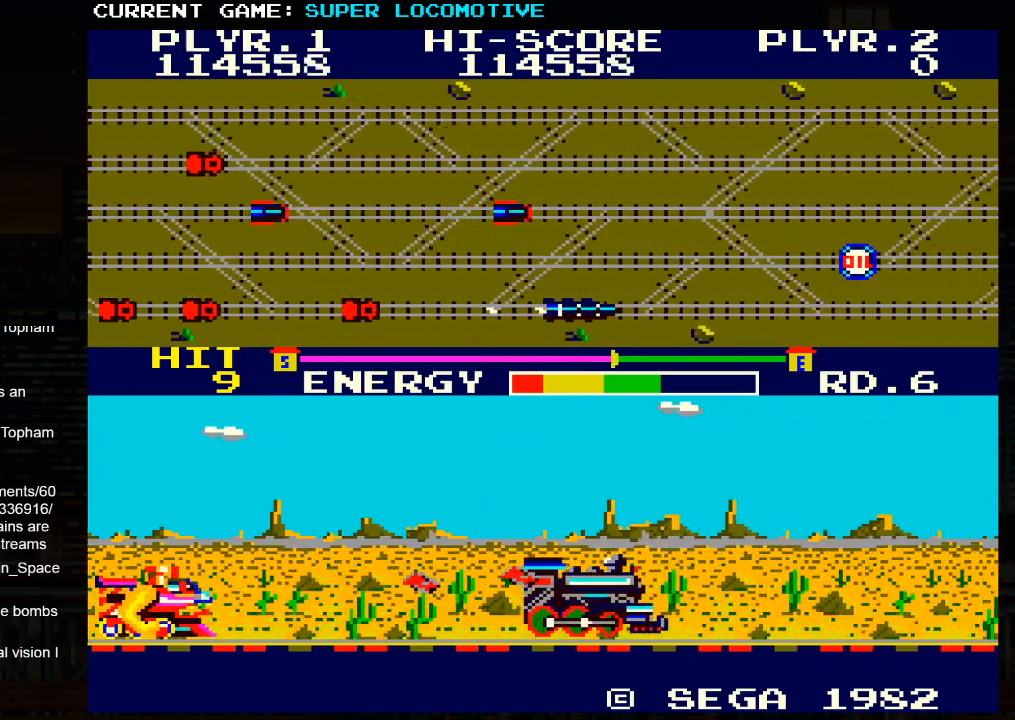
{"buttons": ["SQUARE"], "left_stick": "right", "events": [[50, "SQUARE", "down"], [117, "SQUARE", "up"], [233, "SQUARE", "down"], [283, "SQUARE", "up"], [450, "SQUARE", "down"], [483, "left_stick", "right"]]}
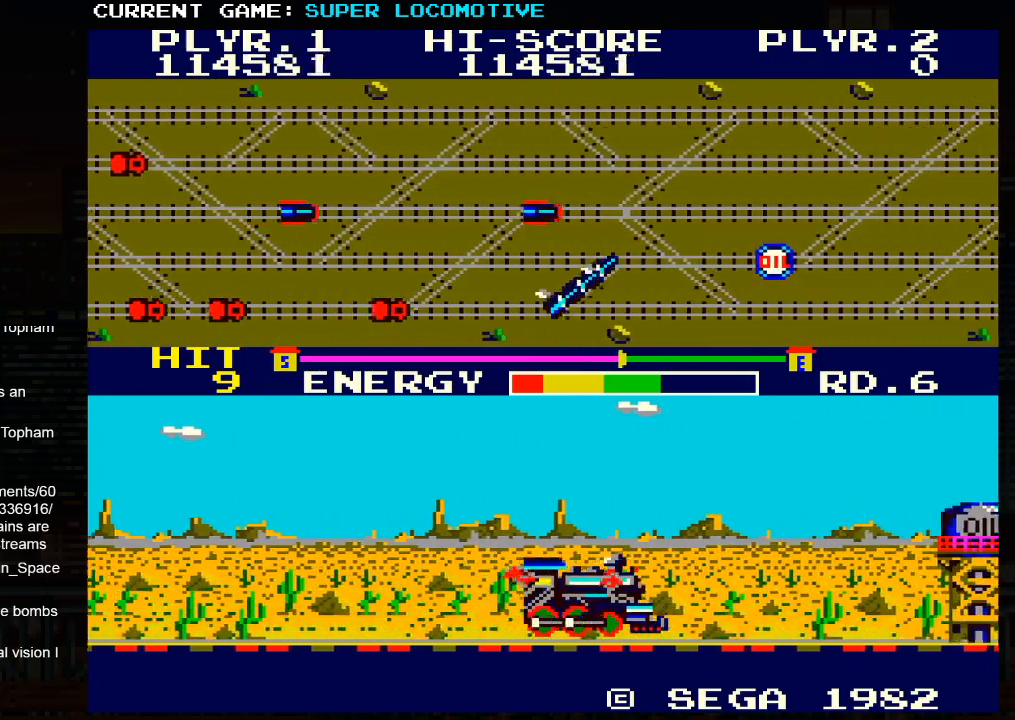
{"buttons": ["SQUARE"], "left_stick": "right", "events": [[17, "SQUARE", "up"], [100, "SQUARE", "down"], [200, "SQUARE", "up"], [250, "SQUARE", "down"], [333, "SQUARE", "up"], [383, "SQUARE", "down"]]}
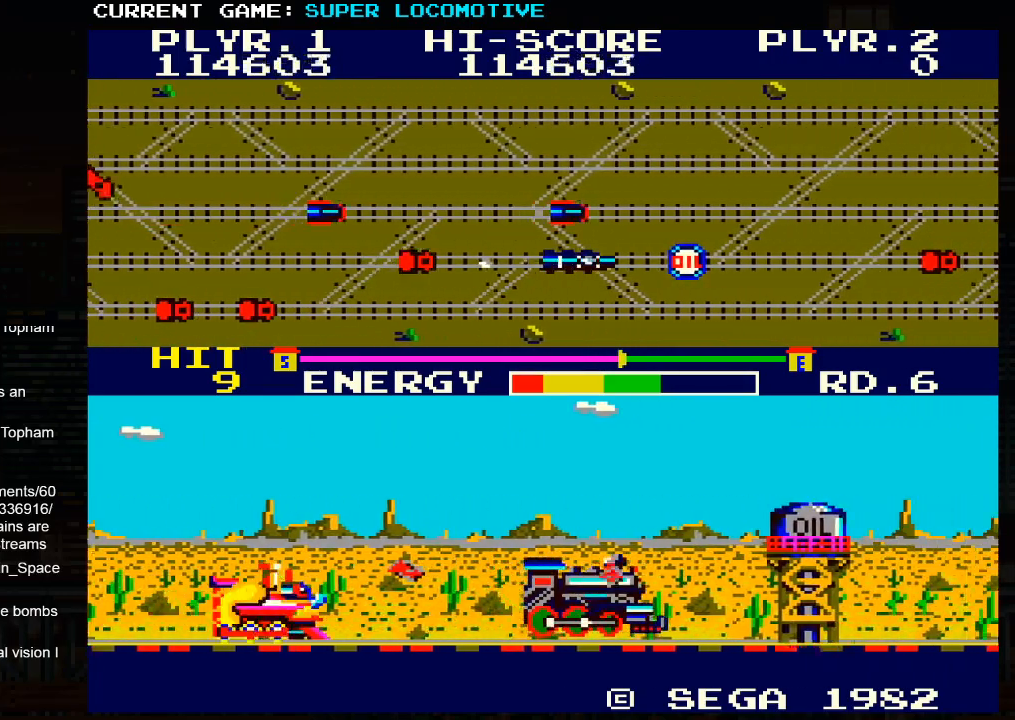
{"buttons": [], "left_stick": "center", "events": [[17, "SQUARE", "up"], [100, "SQUARE", "down"], [150, "SQUARE", "up"], [367, "SQUARE", "down"], [400, "SQUARE", "up"], [500, "left_stick", "center"]]}
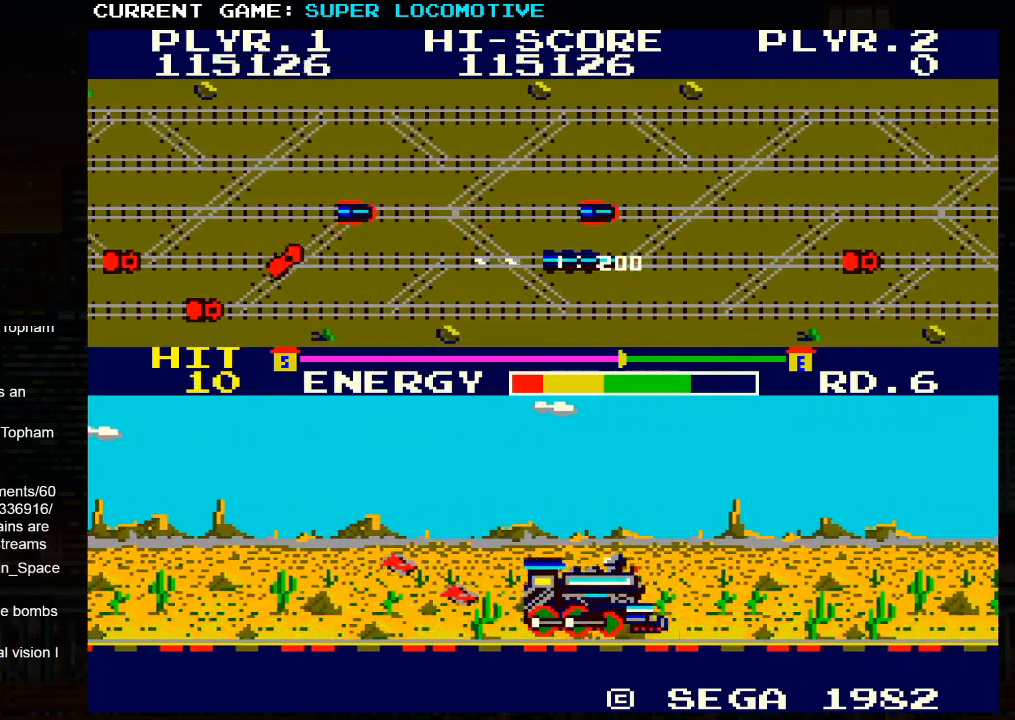
{"buttons": [], "left_stick": "right", "events": [[50, "left_stick", "left"], [83, "SQUARE", "down"], [150, "SQUARE", "up"], [317, "left_stick", "center"], [333, "SQUARE", "down"], [400, "SQUARE", "up"], [417, "left_stick", "right"]]}
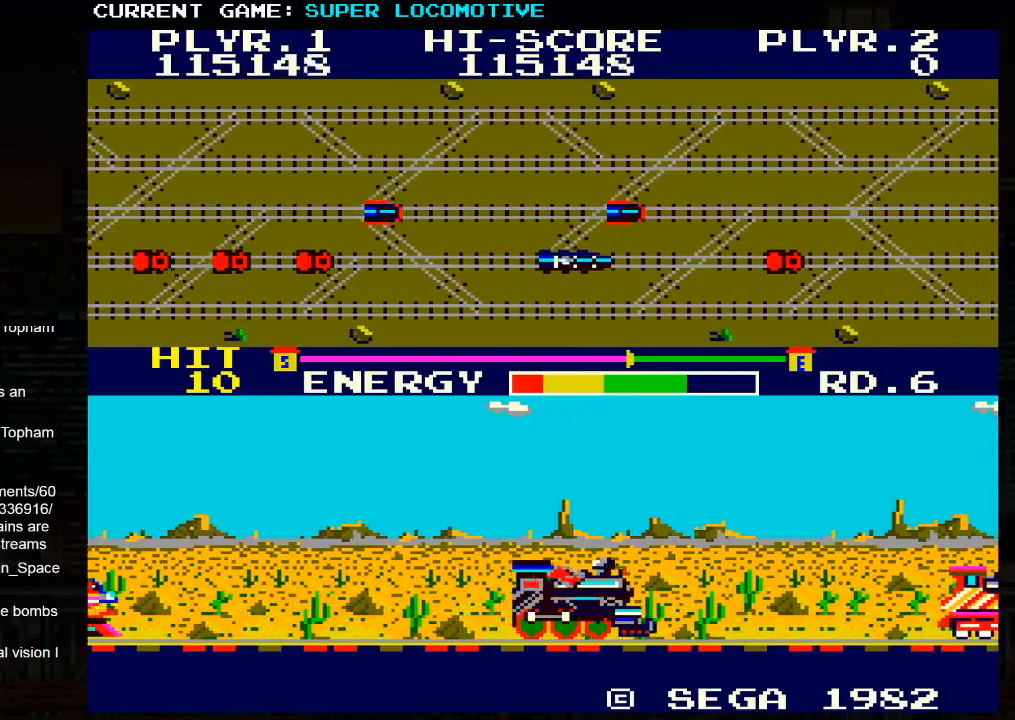
{"buttons": [], "left_stick": "left", "events": [[83, "SQUARE", "down"], [83, "left_stick", "center"], [167, "SQUARE", "up"], [217, "left_stick", "left"], [367, "SQUARE", "down"], [433, "SQUARE", "up"]]}
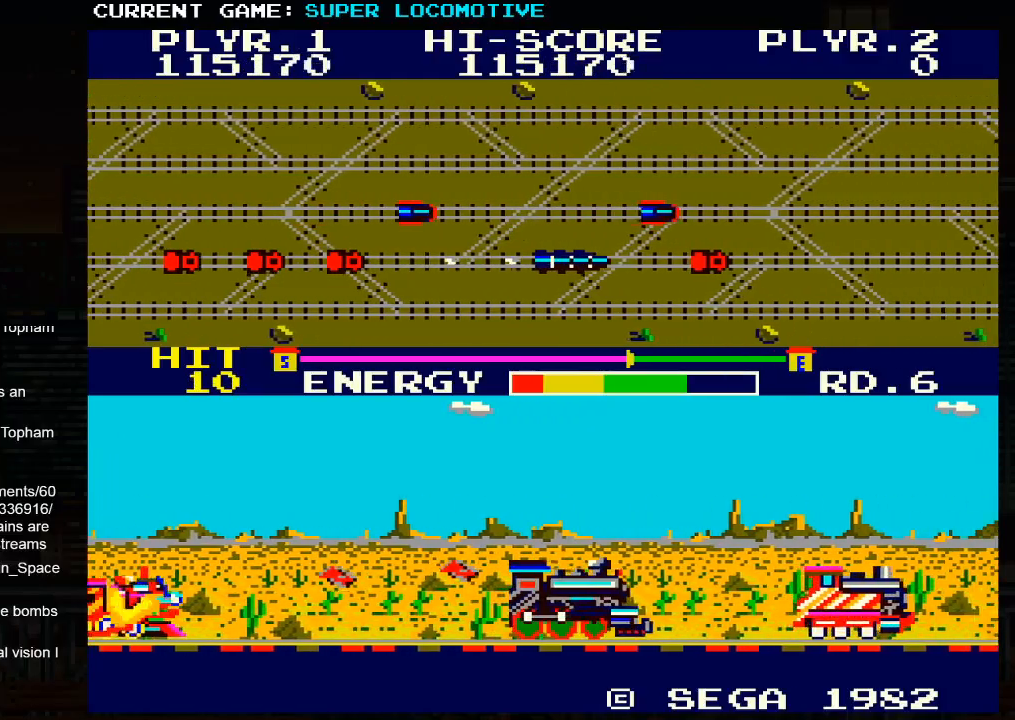
{"buttons": [], "left_stick": "center", "events": [[67, "left_stick", "center"], [83, "SQUARE", "down"], [183, "SQUARE", "up"], [217, "left_stick", "up"], [300, "SQUARE", "down"], [383, "SQUARE", "up"], [500, "left_stick", "center"]]}
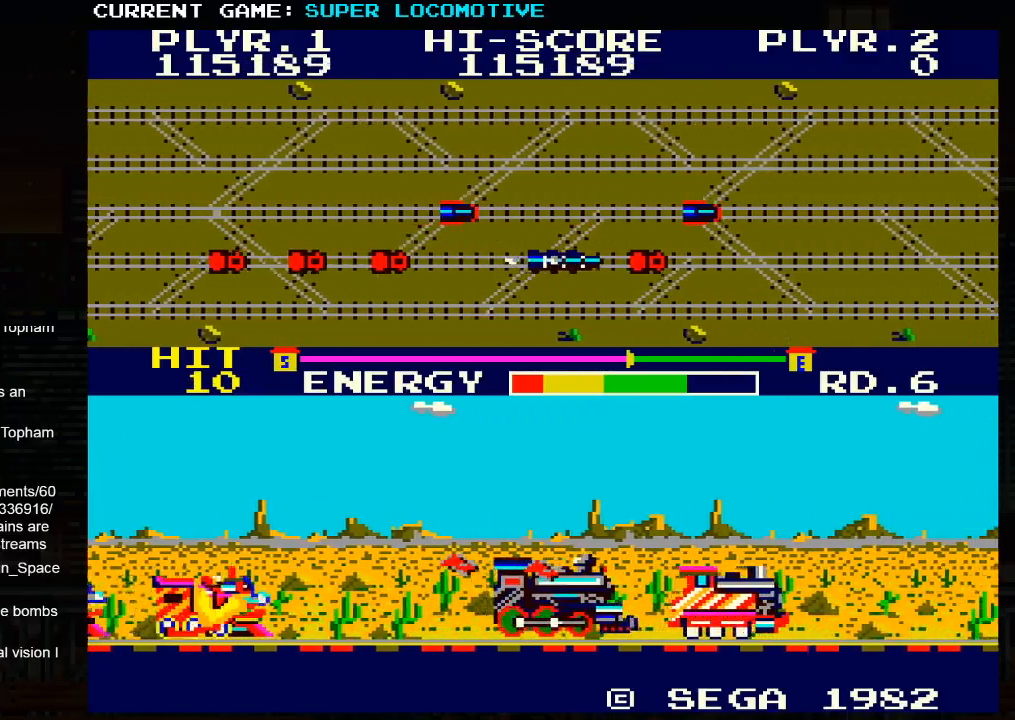
{"buttons": [], "left_stick": "right", "events": [[17, "SQUARE", "down"], [67, "TRIANGLE", "down"], [83, "SQUARE", "up"], [117, "left_stick", "right"], [183, "SQUARE", "down"], [200, "TRIANGLE", "up"], [283, "SQUARE", "up"], [433, "SQUARE", "down"], [500, "SQUARE", "up"]]}